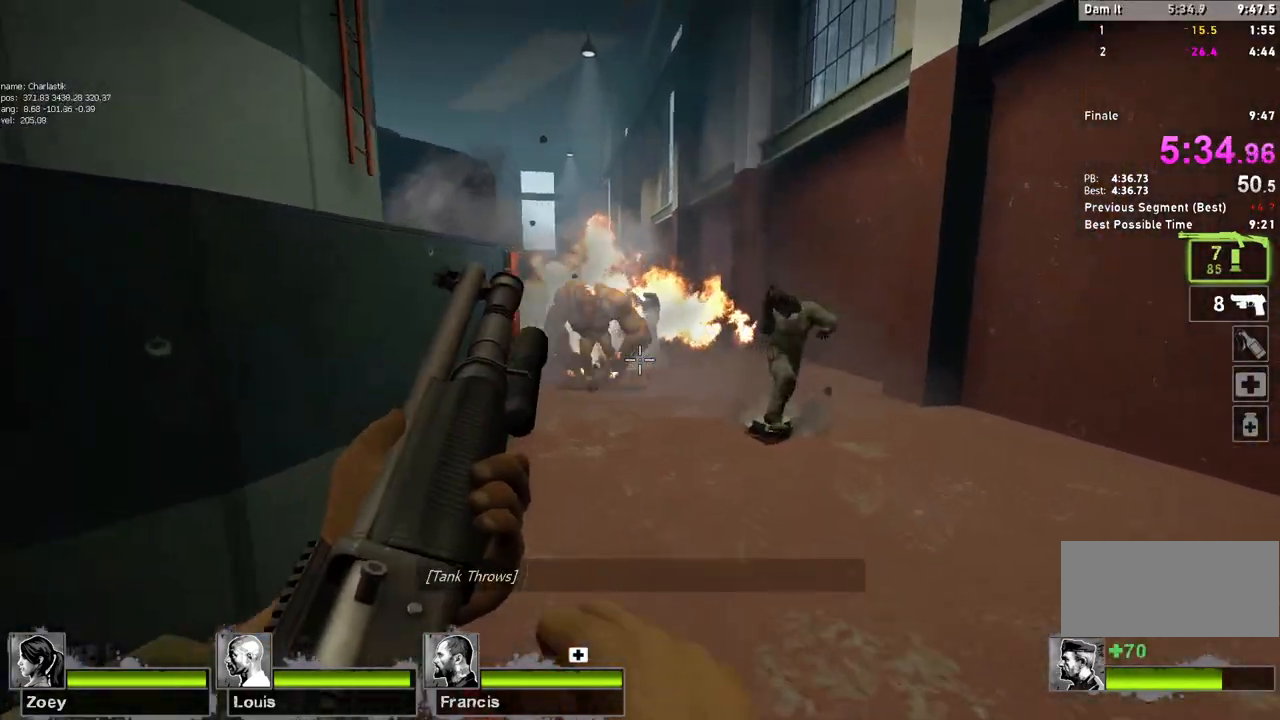
Gameplay with keyboard and mouse; each line is a JSON object with the keys and mouse buttons held at the frame after it. "events" lists presses ("down") and releases ("up") of "a", "ctrl", "d", "e", "f", "q", "r", "s", "shift", "space", "tab", "w", "mouse_left", "mouse_wheel" and "mouse_right" between this image and that frame as [ms after this image, input, new state], when the widget could be followed in between. "mouse_left", "mouse_wheel", "mouse_right" = the "left", "wheel", "right" buttons of the "mouse" list. No other keys are recorded. "wheel" means that the mouse wheel is clicked or scrolled. Mouse movement is not recorded.
{"keys": [], "mouse": ["left"], "events": [[150, "mouse_left", "down"], [200, "a", "down"], [283, "w", "up"], [317, "a", "up"], [350, "s", "down"], [367, "mouse_left", "up"], [433, "mouse_left", "down"], [450, "s", "up"]]}
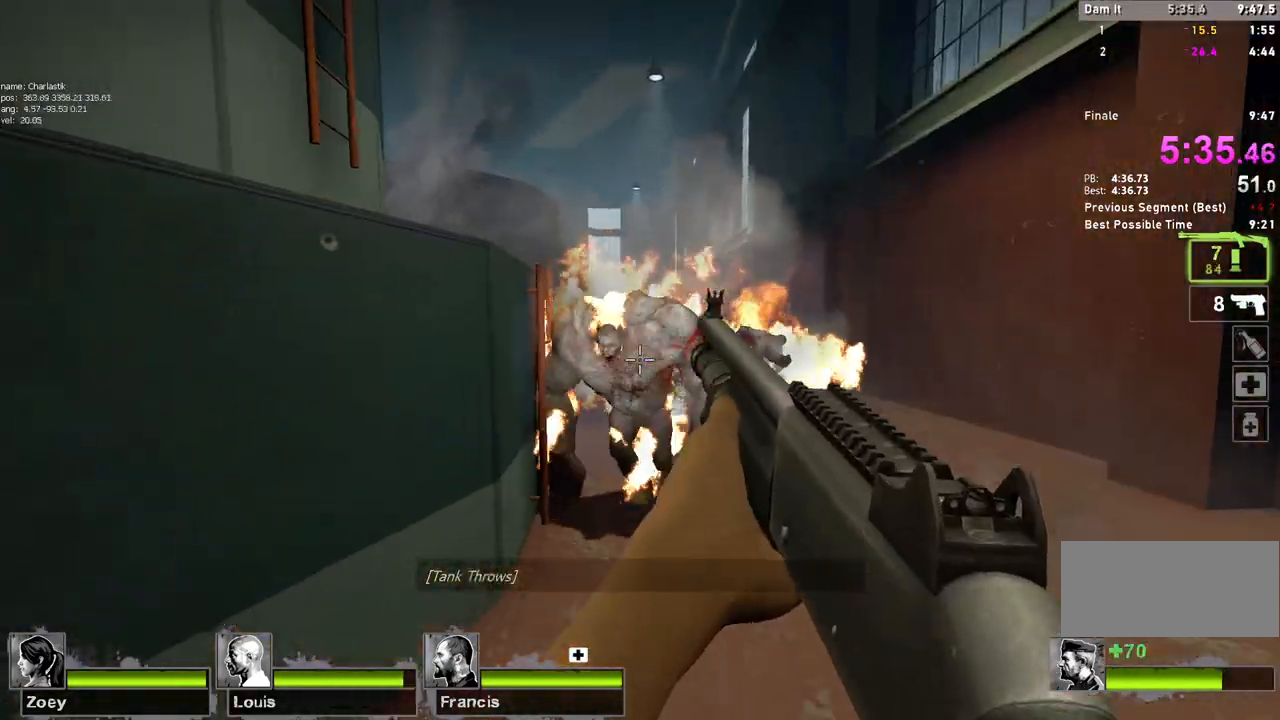
{"keys": ["s"], "mouse": [], "events": [[150, "s", "down"], [167, "mouse_left", "up"], [233, "a", "down"], [233, "mouse_left", "down"], [350, "a", "up"], [433, "mouse_left", "up"]]}
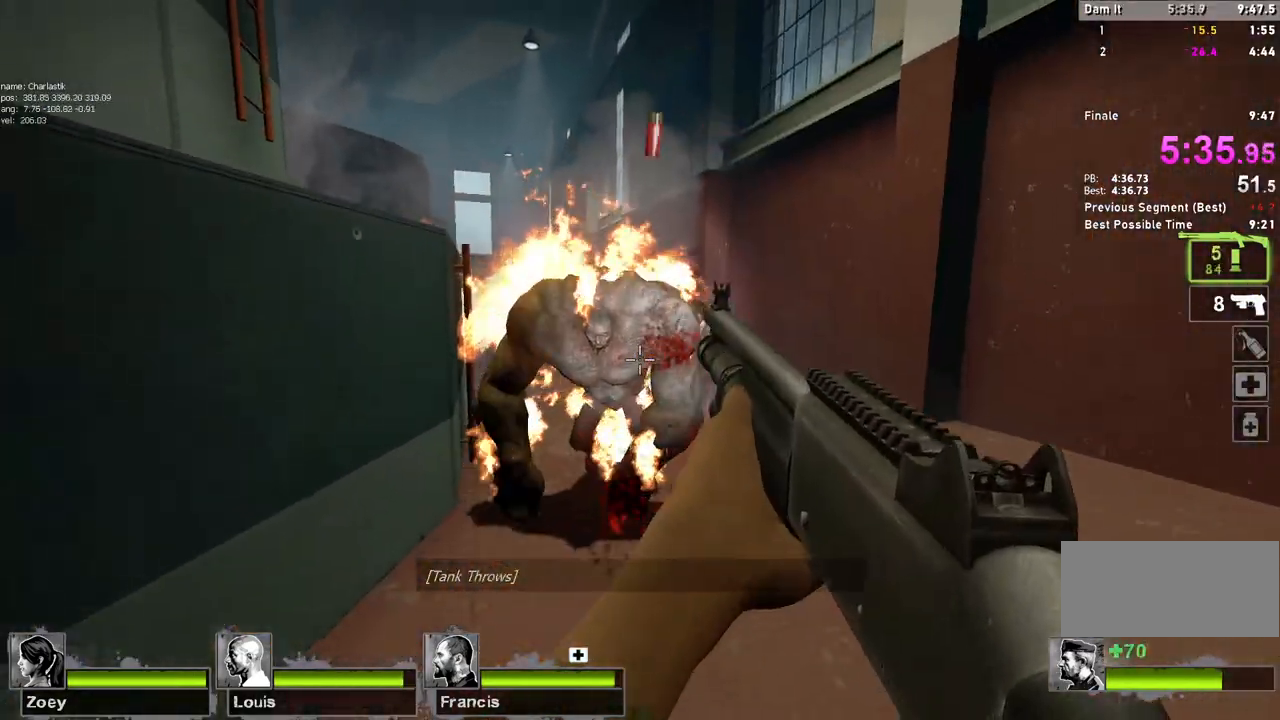
{"keys": ["a", "s"], "mouse": [], "events": [[17, "a", "down"], [17, "mouse_left", "down"], [133, "a", "up"], [150, "s", "up"], [217, "mouse_left", "up"], [300, "mouse_left", "down"], [350, "s", "down"], [500, "a", "down"], [500, "mouse_left", "up"]]}
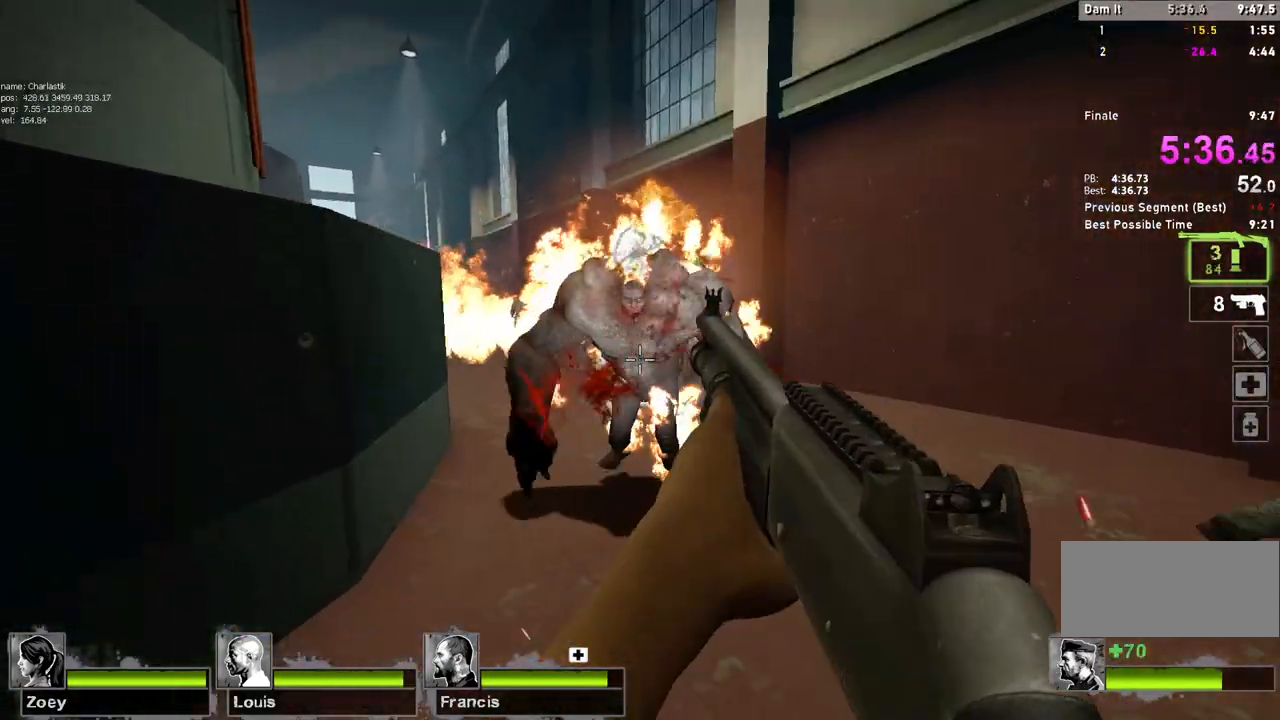
{"keys": ["a", "r", "w"], "mouse": [], "events": [[67, "s", "up"], [83, "a", "up"], [83, "mouse_left", "down"], [200, "s", "down"], [283, "a", "down"], [300, "mouse_left", "up"], [383, "s", "up"], [400, "r", "down"], [500, "w", "down"]]}
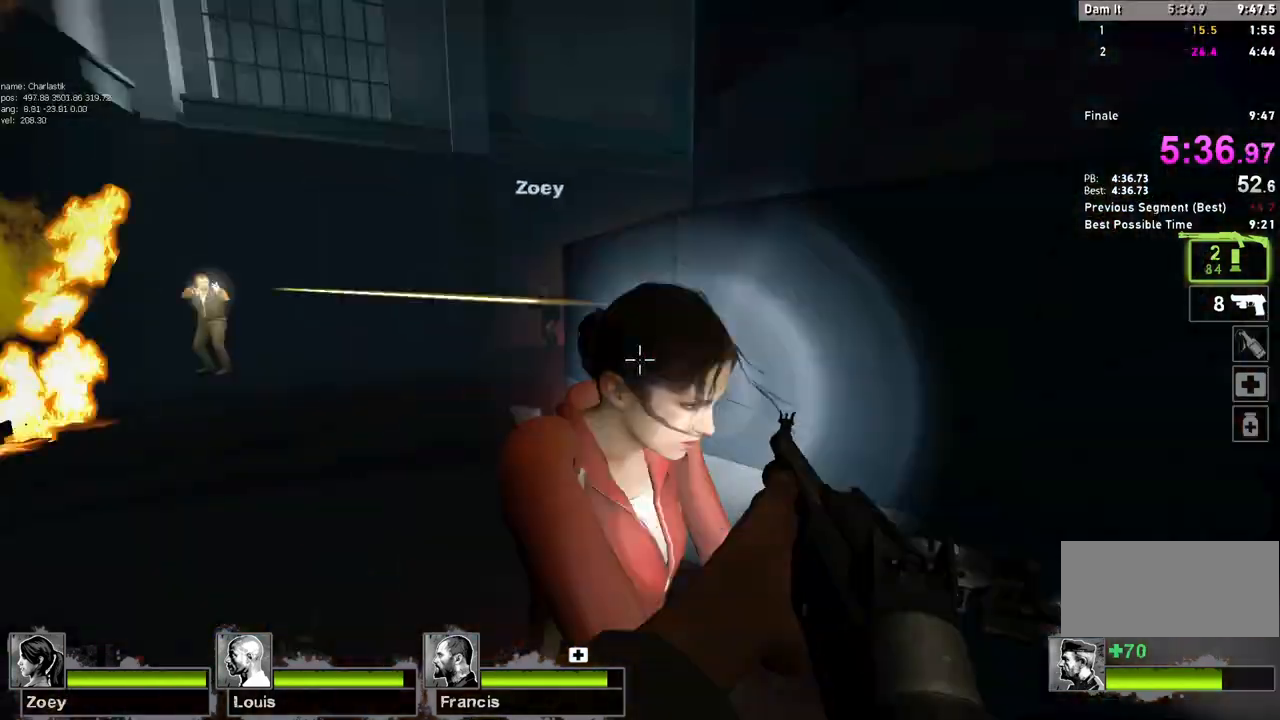
{"keys": ["w"], "mouse": [], "events": [[17, "r", "up"], [67, "a", "up"], [333, "a", "down"], [400, "a", "up"]]}
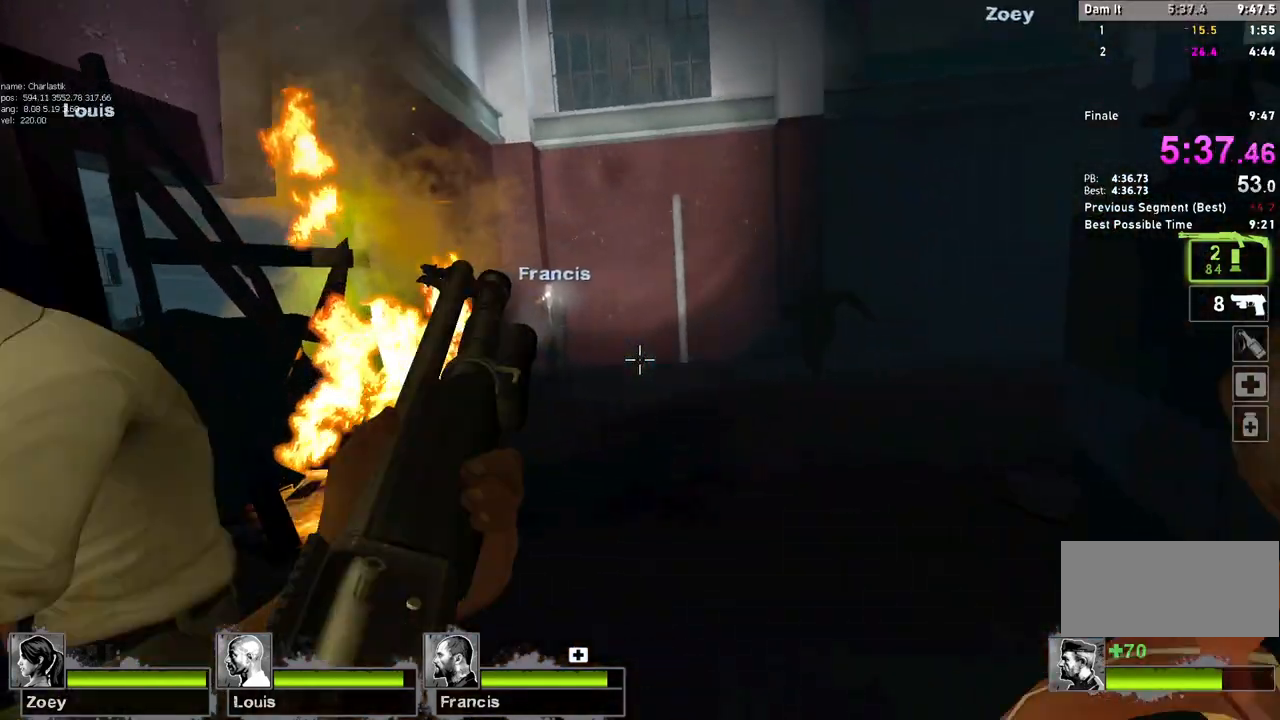
{"keys": ["a", "r", "w"], "mouse": [], "events": [[217, "mouse_left", "down"], [383, "a", "down"], [417, "mouse_left", "up"], [450, "r", "down"]]}
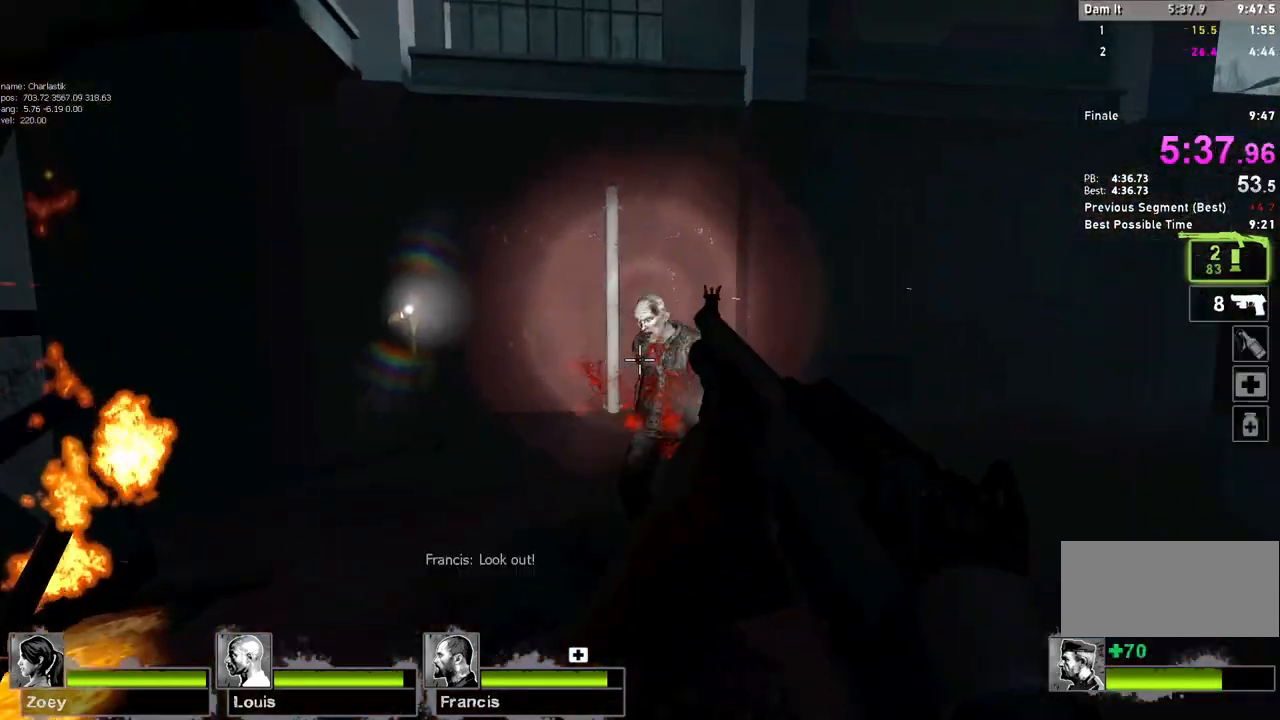
{"keys": ["a"], "mouse": [], "events": [[17, "a", "up"], [50, "r", "up"], [117, "a", "down"], [317, "w", "up"]]}
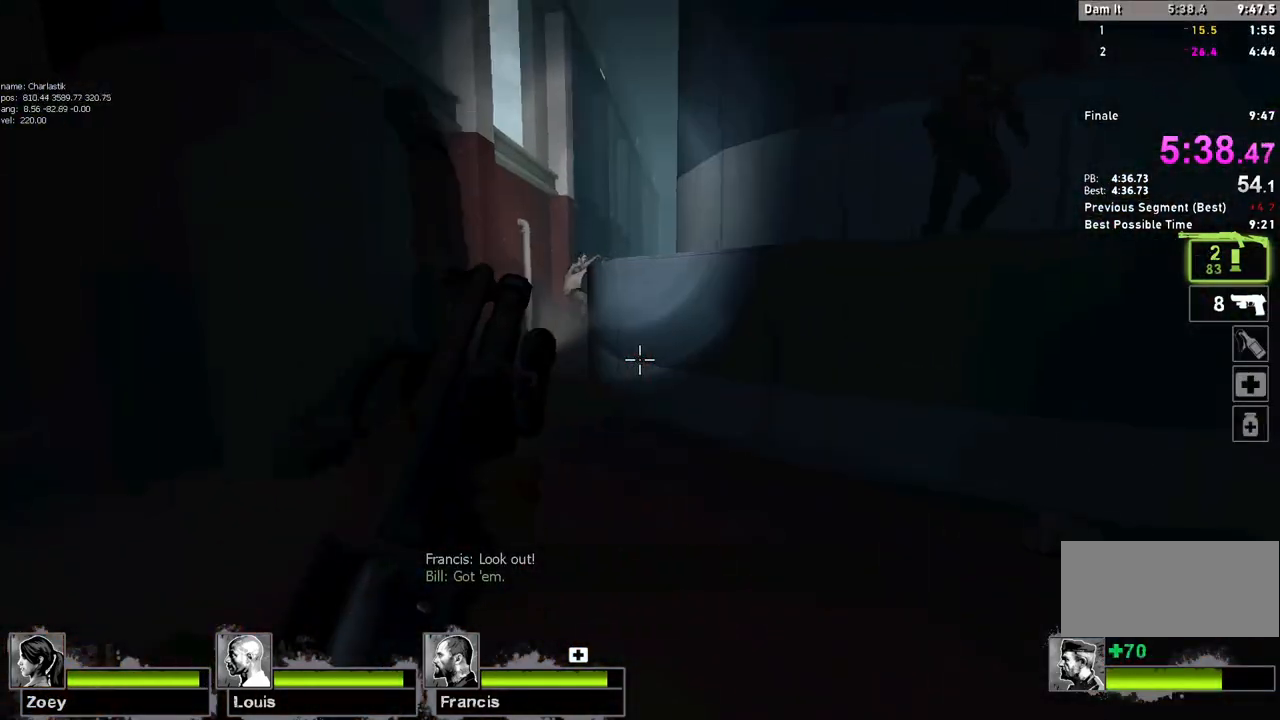
{"keys": [], "mouse": [], "events": [[50, "a", "up"], [83, "d", "down"], [167, "d", "up"], [383, "a", "down"], [450, "a", "up"]]}
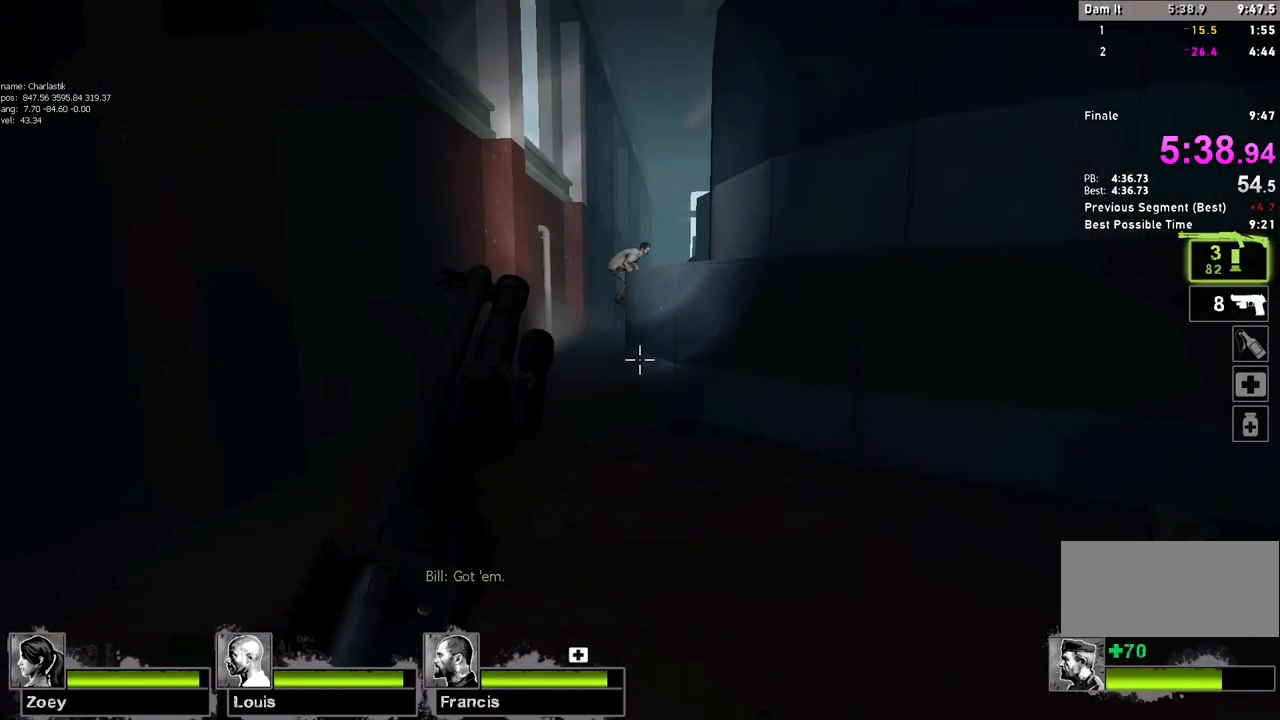
{"keys": [], "mouse": [], "events": []}
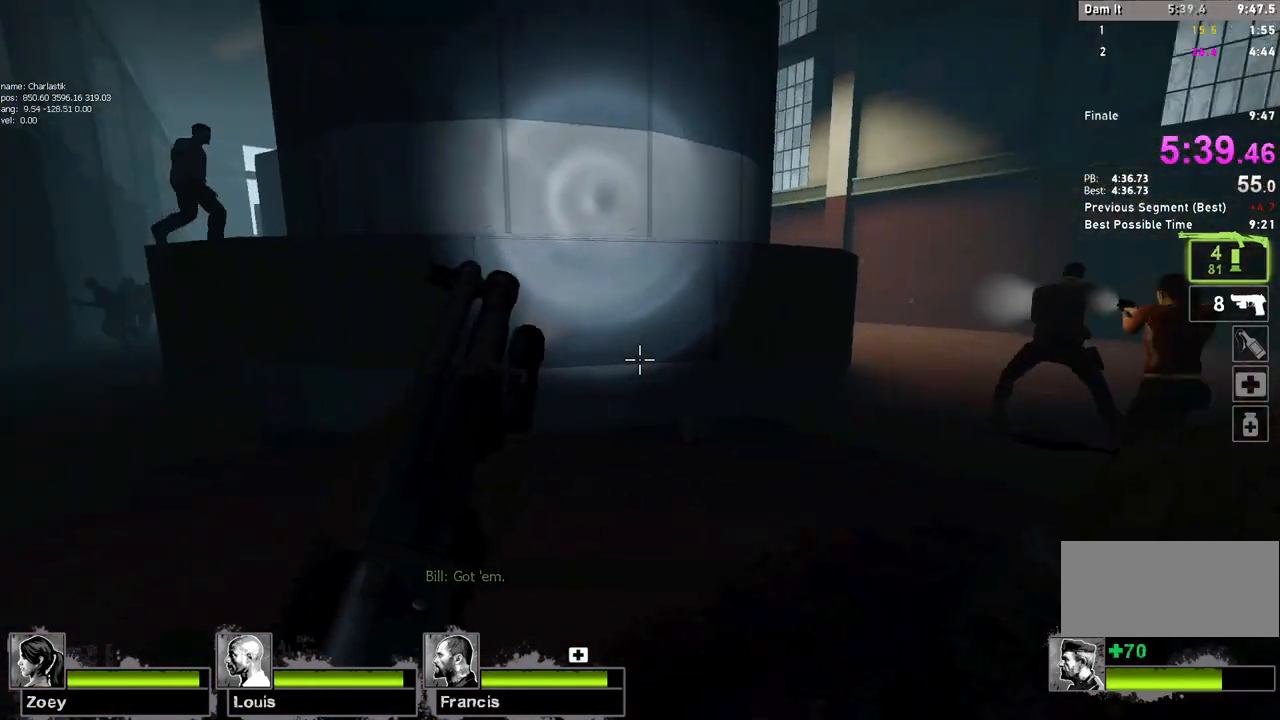
{"keys": [], "mouse": [], "events": [[217, "mouse_right", "down"], [350, "mouse_right", "up"]]}
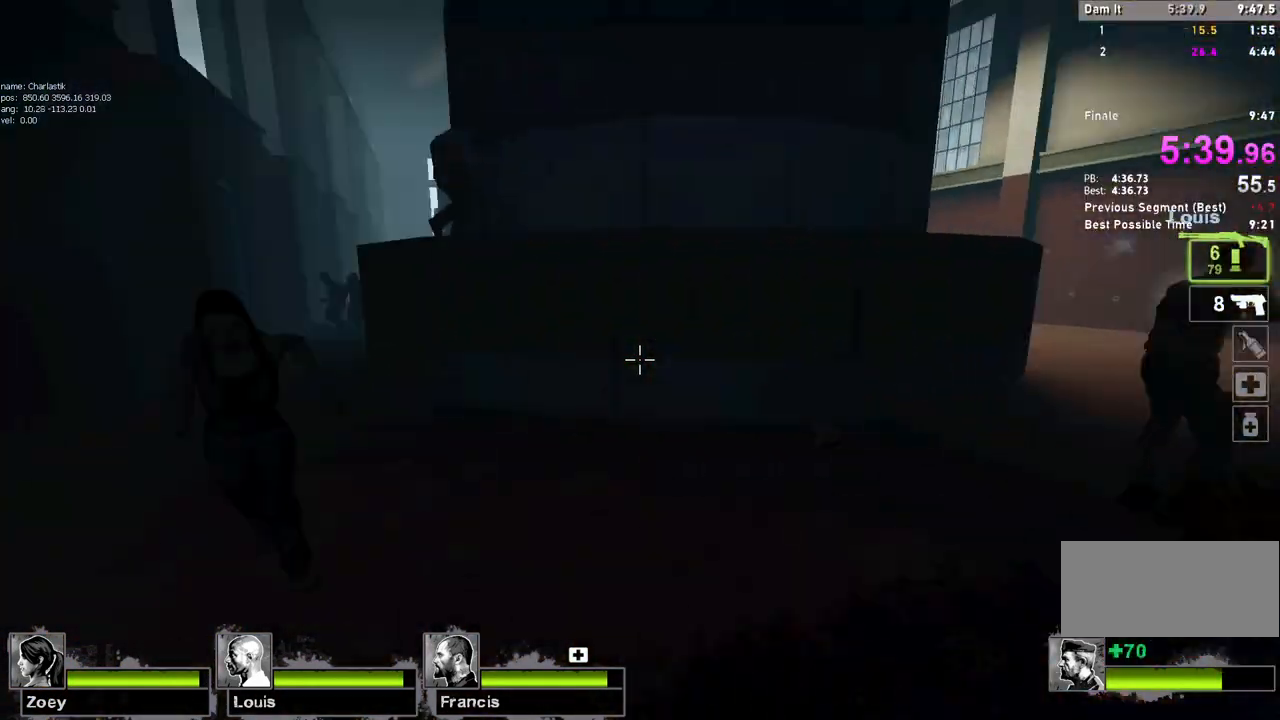
{"keys": [], "mouse": ["right"], "events": [[367, "mouse_right", "down"]]}
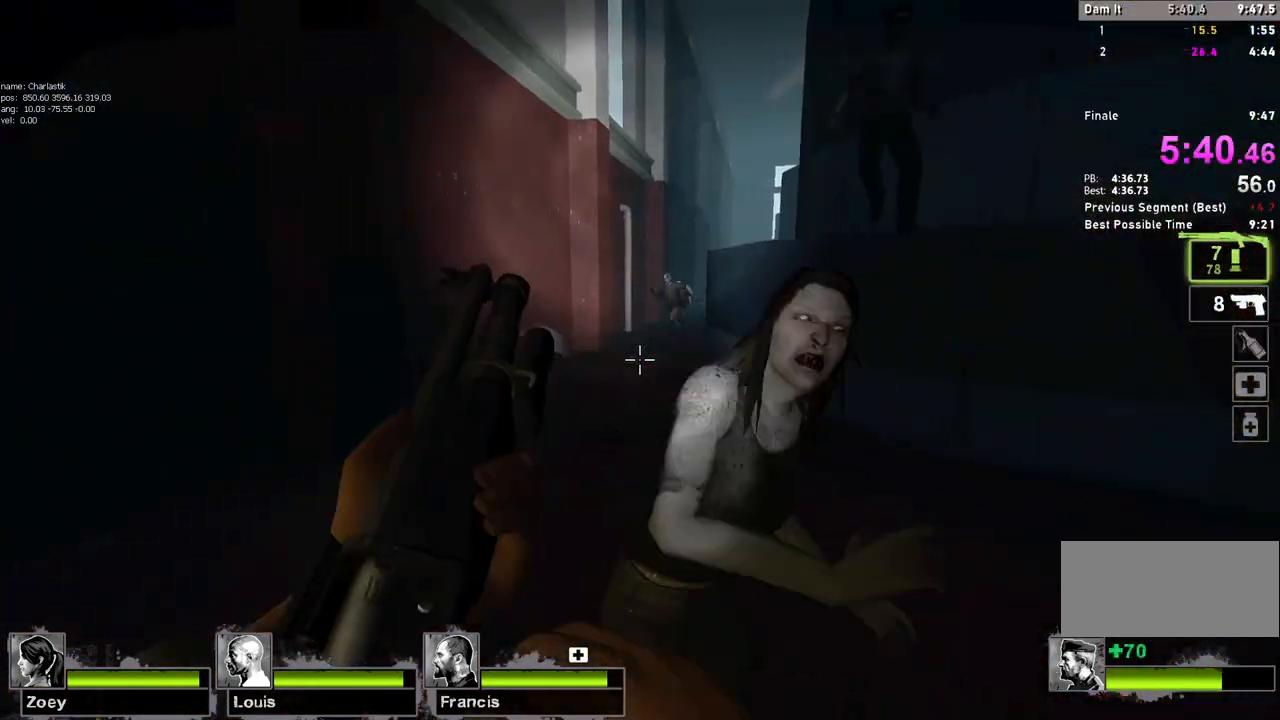
{"keys": ["ctrl"], "mouse": [], "events": [[117, "mouse_right", "up"], [300, "ctrl", "down"]]}
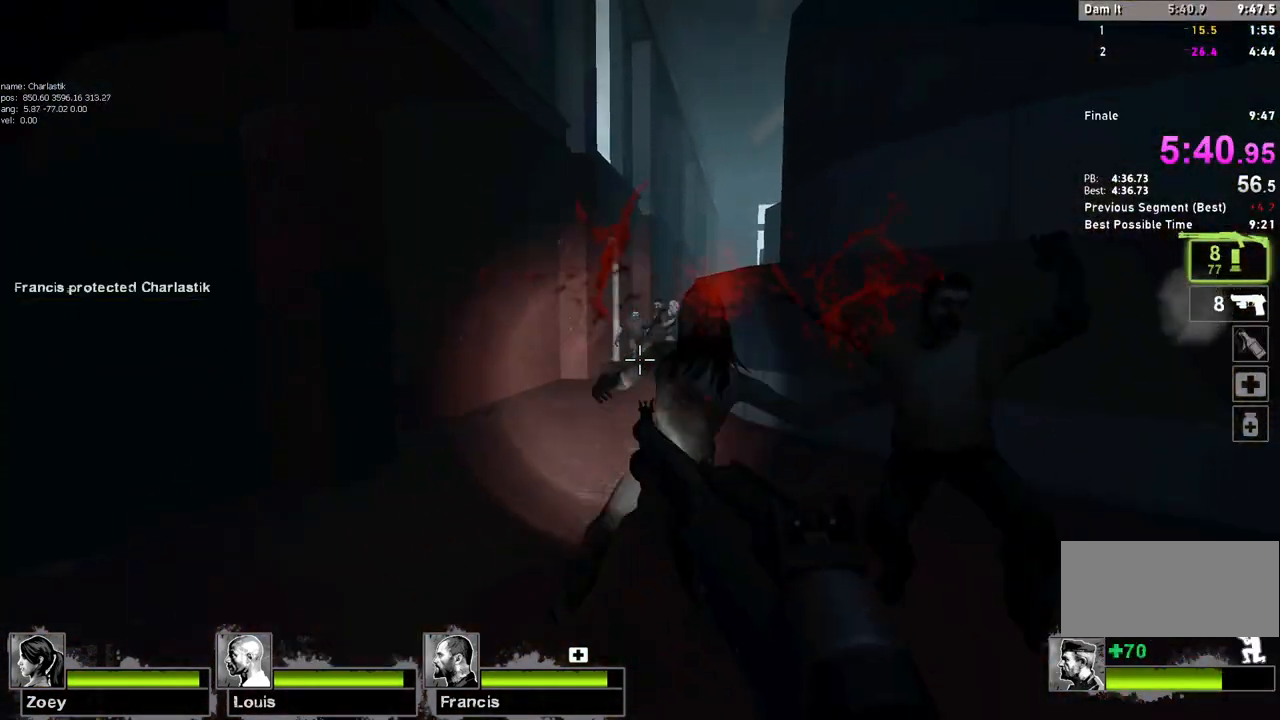
{"keys": ["ctrl"], "mouse": [], "events": [[100, "mouse_left", "down"], [417, "mouse_left", "up"]]}
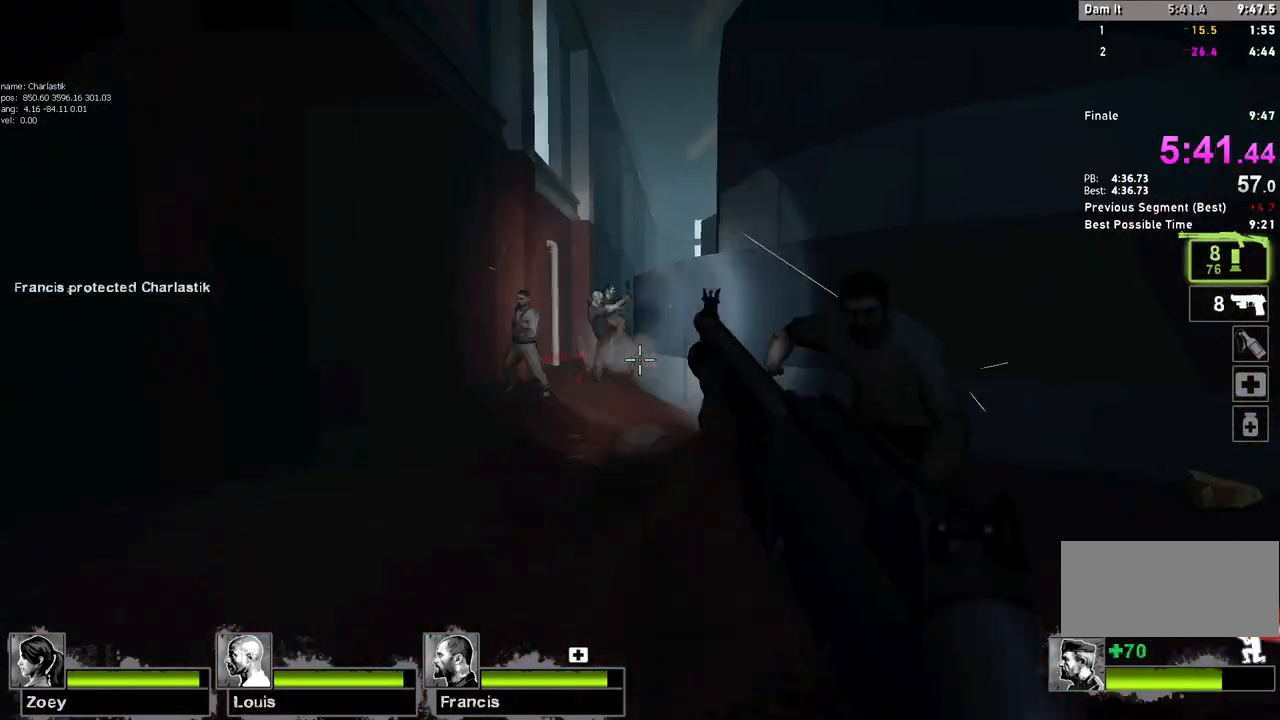
{"keys": ["ctrl"], "mouse": [], "events": [[83, "mouse_left", "down"], [233, "mouse_left", "up"], [350, "mouse_left", "down"], [500, "mouse_left", "up"]]}
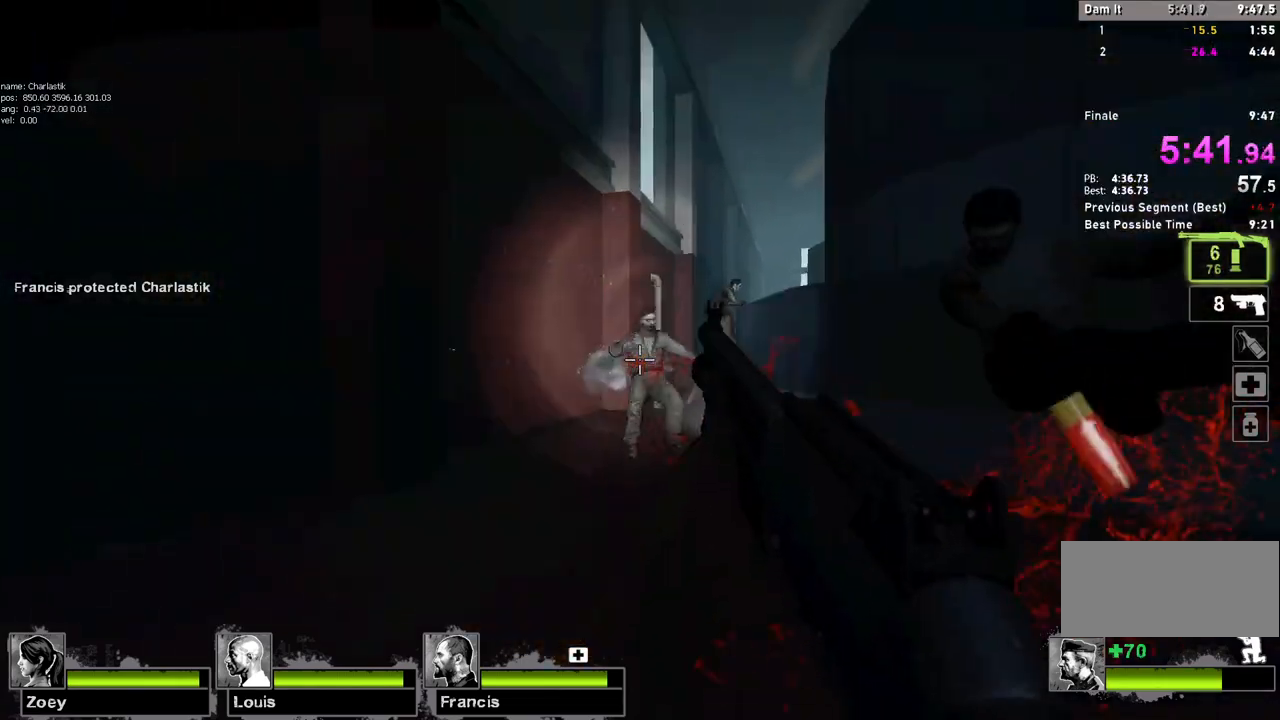
{"keys": ["ctrl"], "mouse": ["left"], "events": [[133, "mouse_left", "down"], [300, "mouse_left", "up"], [417, "mouse_left", "down"]]}
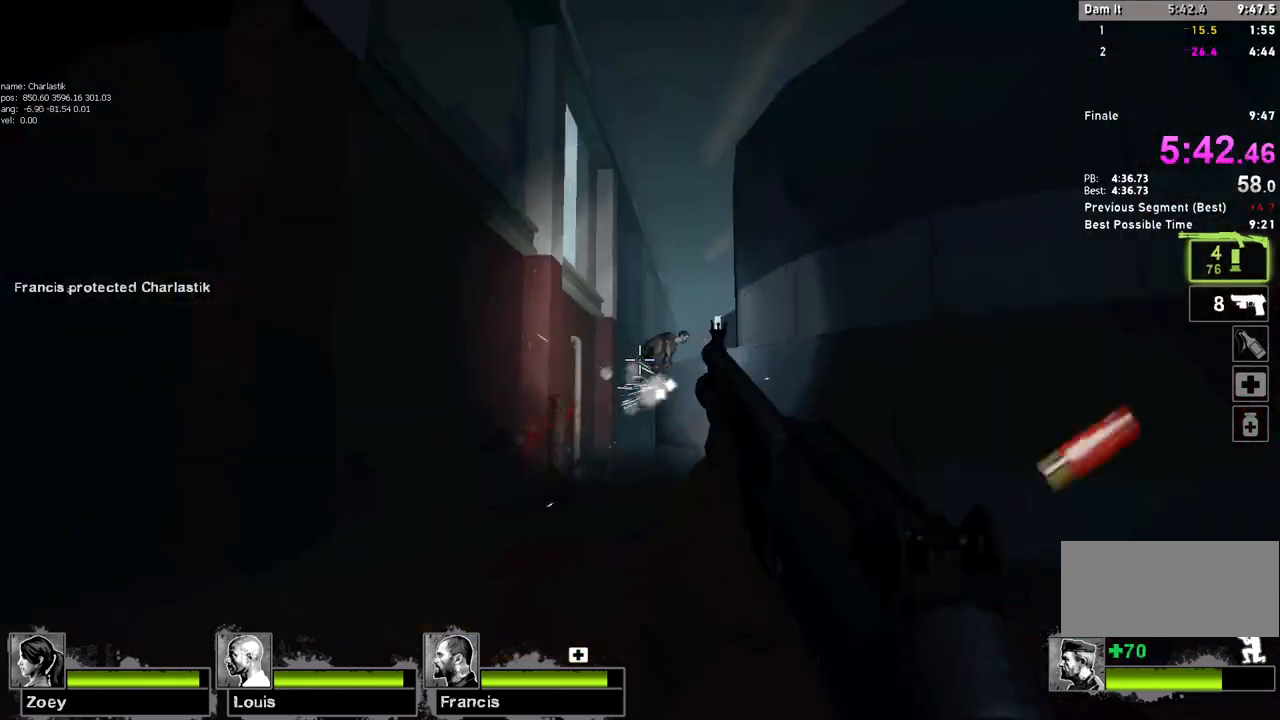
{"keys": [], "mouse": [], "events": [[67, "mouse_left", "up"], [117, "ctrl", "up"], [117, "r", "down"], [217, "r", "up"], [300, "r", "down"], [400, "r", "up"]]}
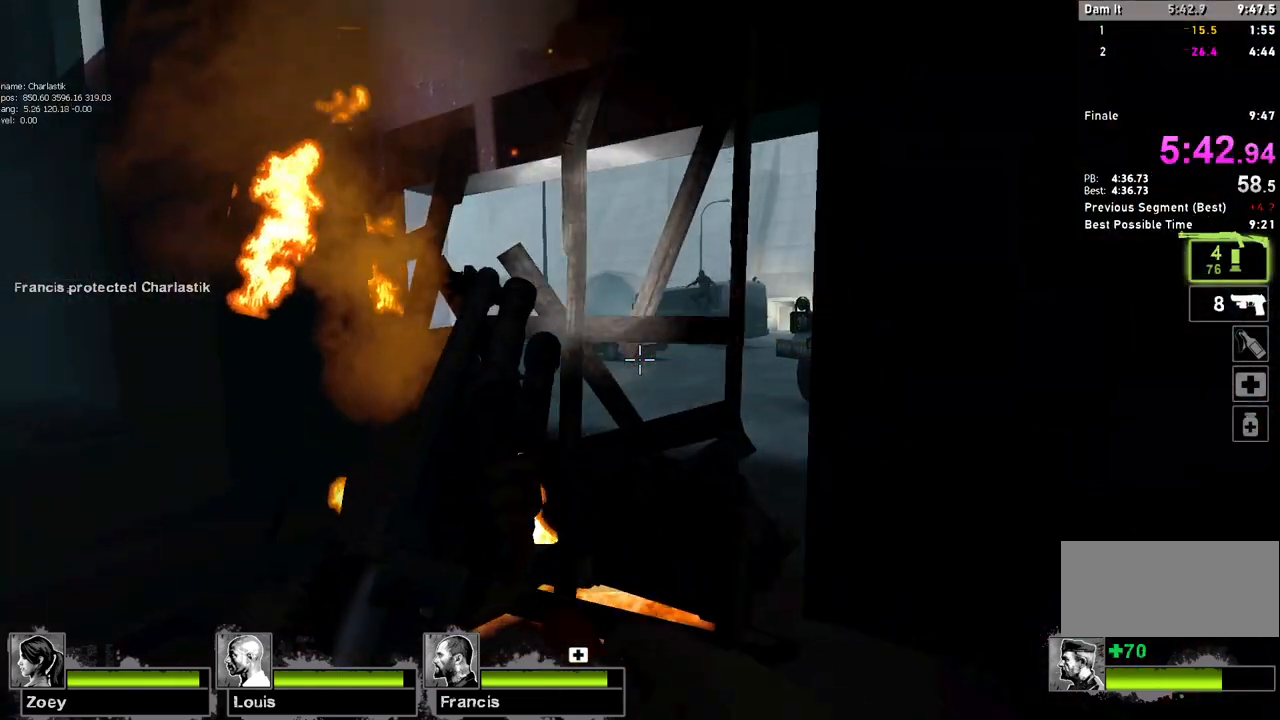
{"keys": [], "mouse": [], "events": []}
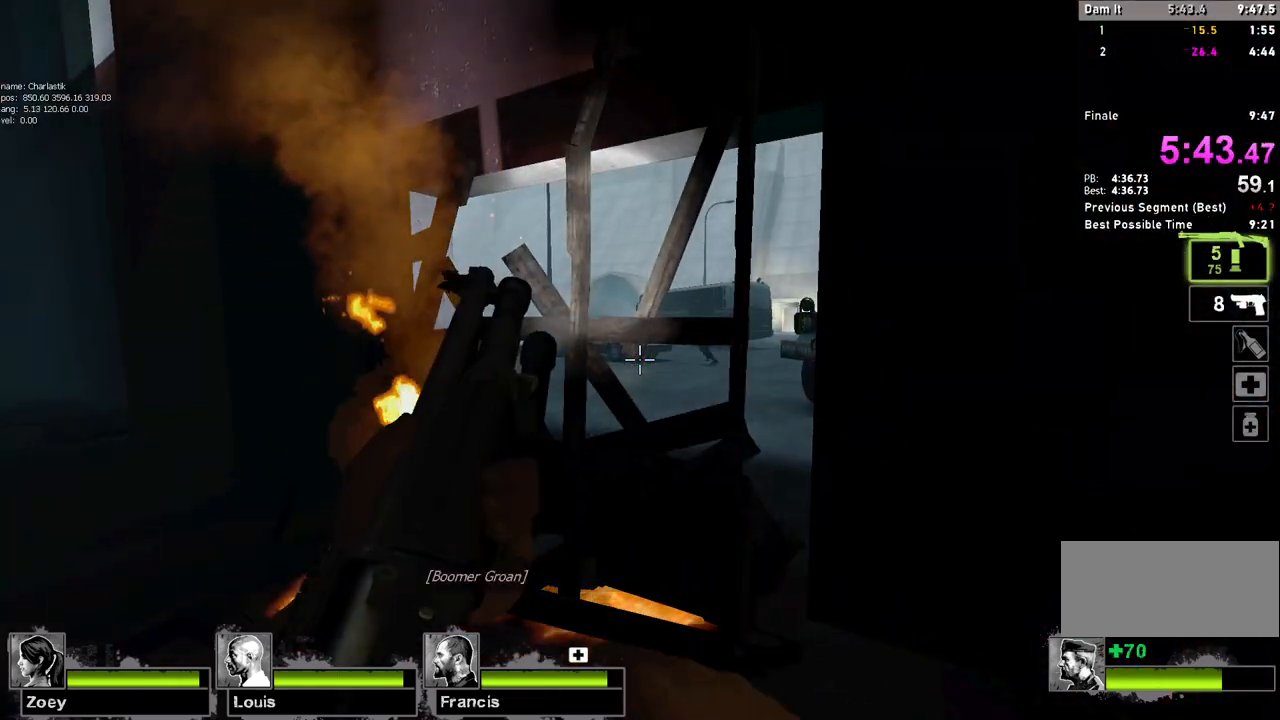
{"keys": ["ctrl", "d"], "mouse": [], "events": [[333, "d", "down"], [483, "ctrl", "down"]]}
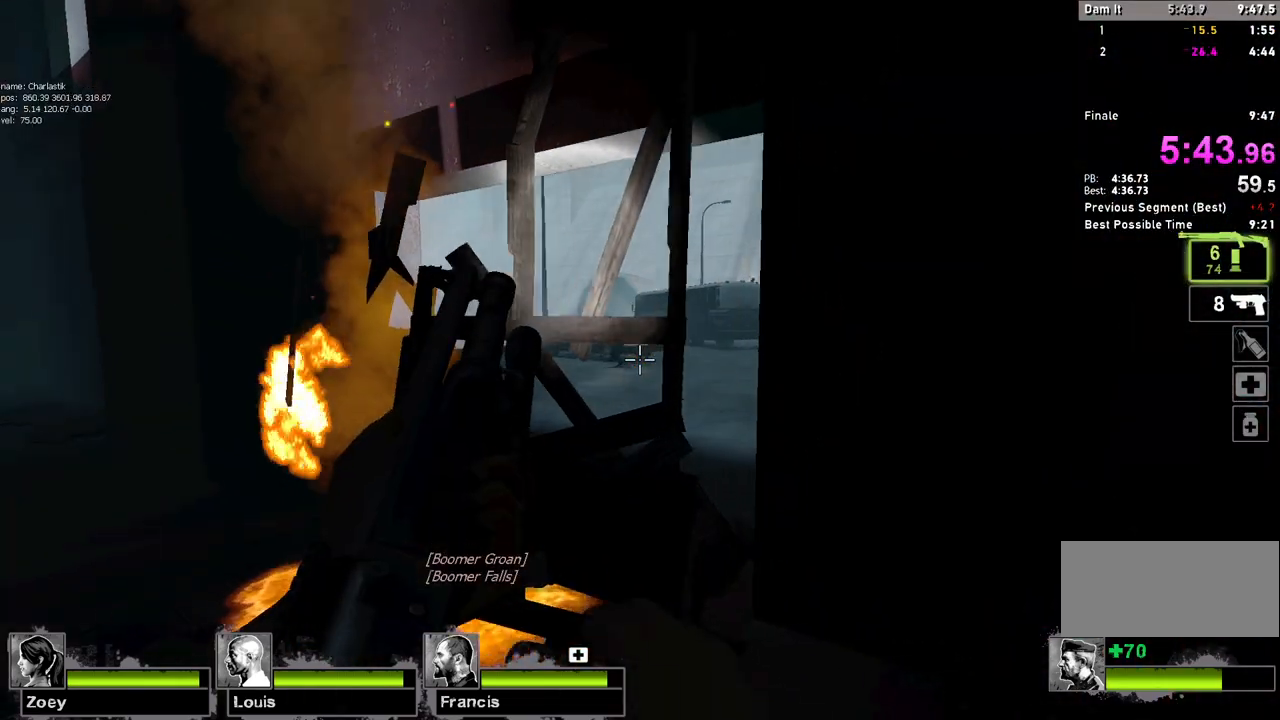
{"keys": ["a", "ctrl", "w"], "mouse": [], "events": [[200, "w", "down"], [333, "d", "up"], [467, "a", "down"]]}
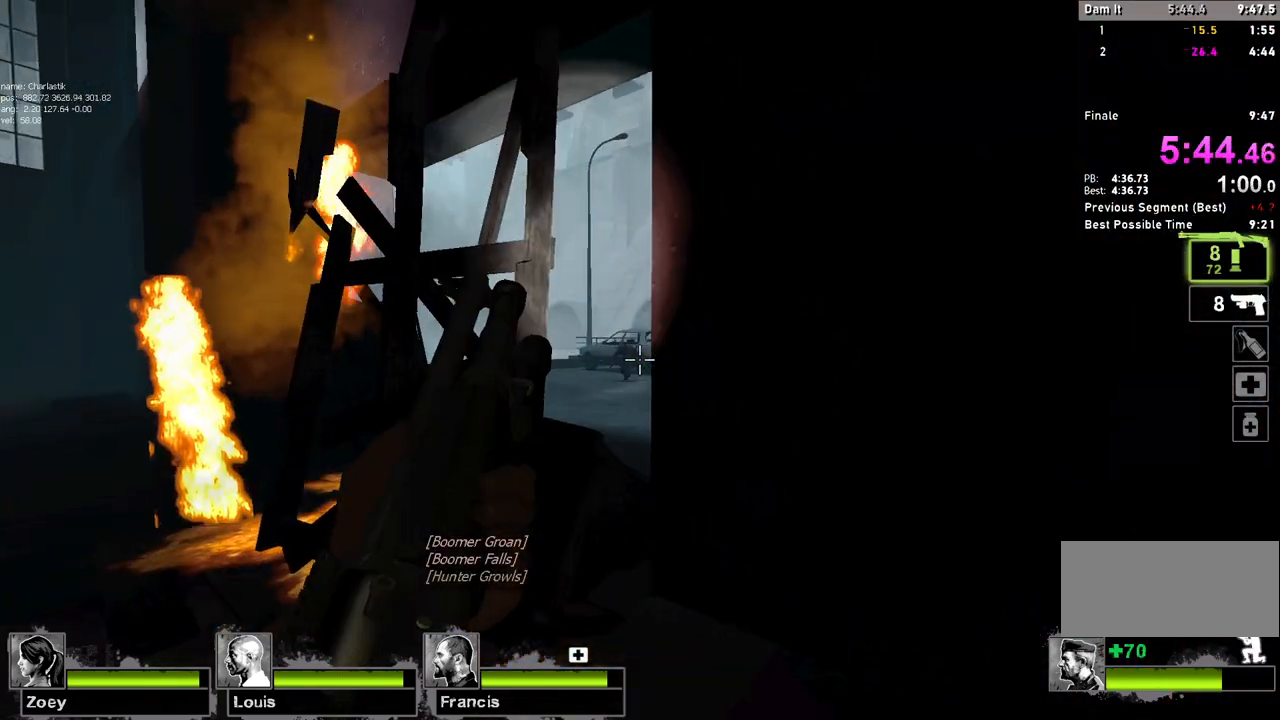
{"keys": ["ctrl"], "mouse": [], "events": [[67, "a", "up"], [83, "mouse_left", "down"], [167, "w", "up"], [333, "mouse_left", "up"]]}
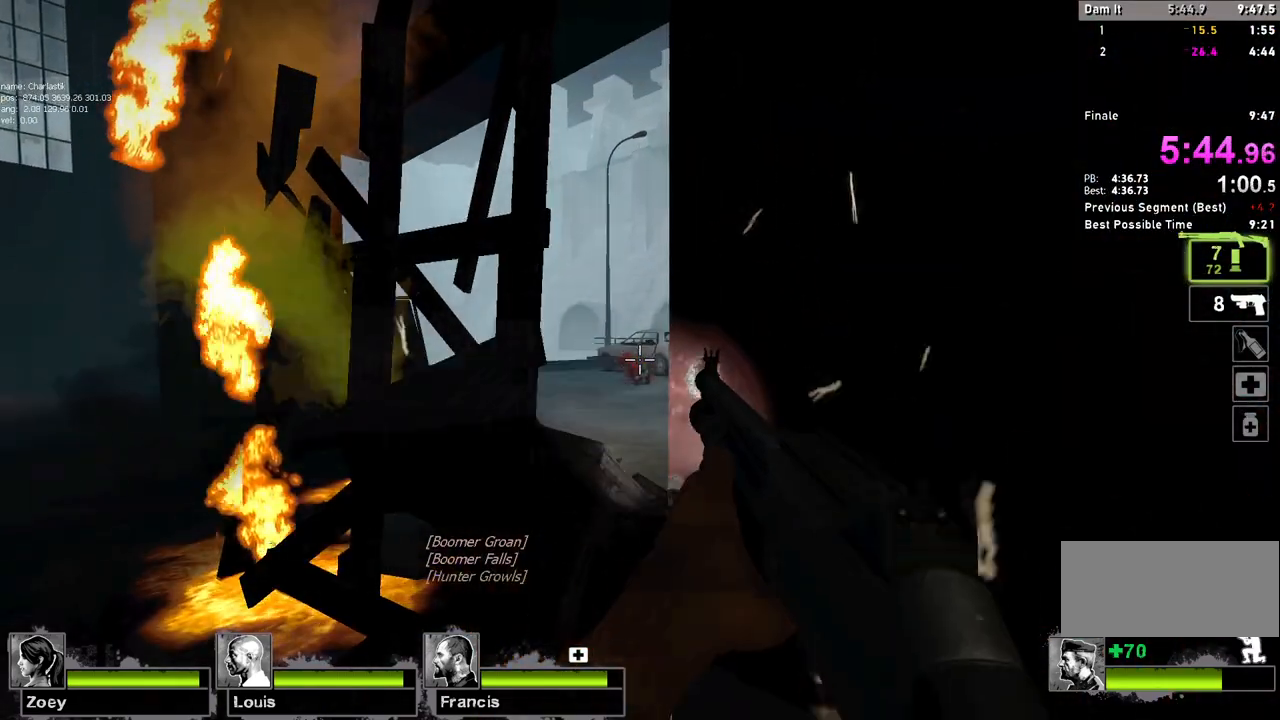
{"keys": ["ctrl"], "mouse": ["left"], "events": [[67, "mouse_left", "down"], [250, "mouse_left", "up"], [400, "mouse_left", "down"]]}
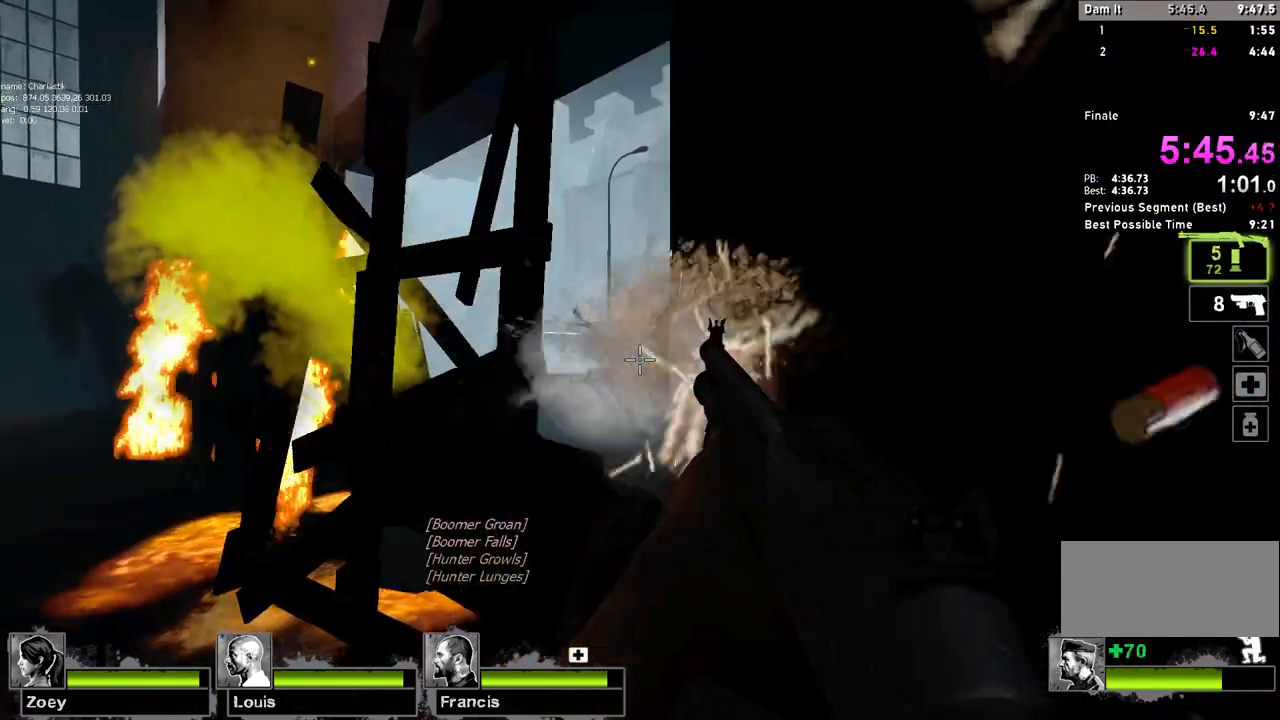
{"keys": ["ctrl", "e"], "mouse": [], "events": [[50, "mouse_left", "up"], [183, "r", "down"], [200, "a", "down"], [283, "r", "up"], [383, "a", "up"], [450, "e", "down"]]}
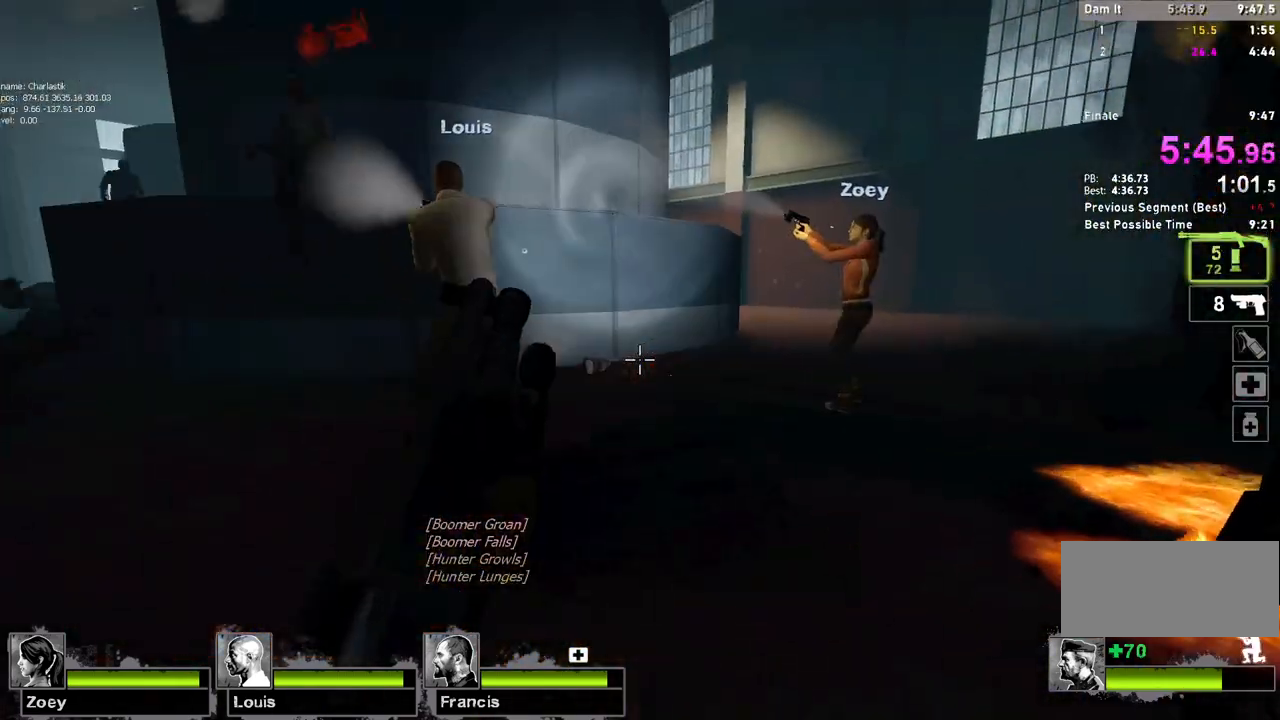
{"keys": ["ctrl"], "mouse": [], "events": [[133, "e", "up"]]}
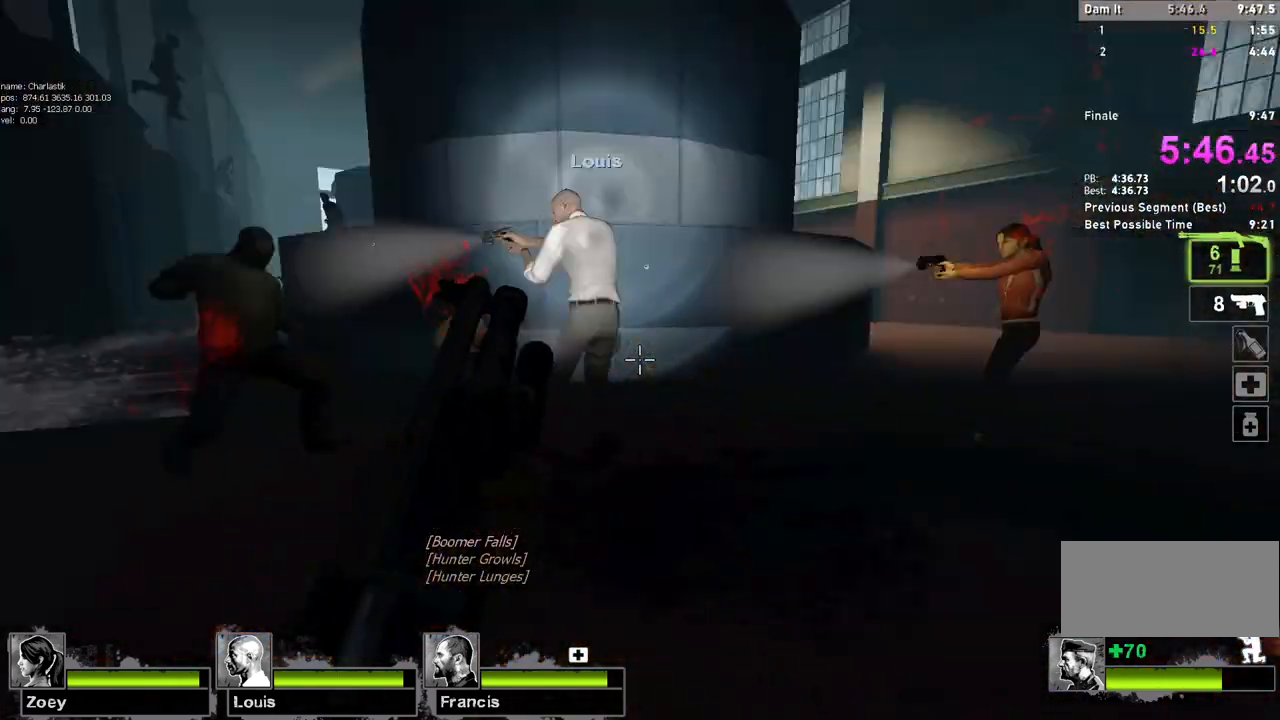
{"keys": ["ctrl"], "mouse": [], "events": []}
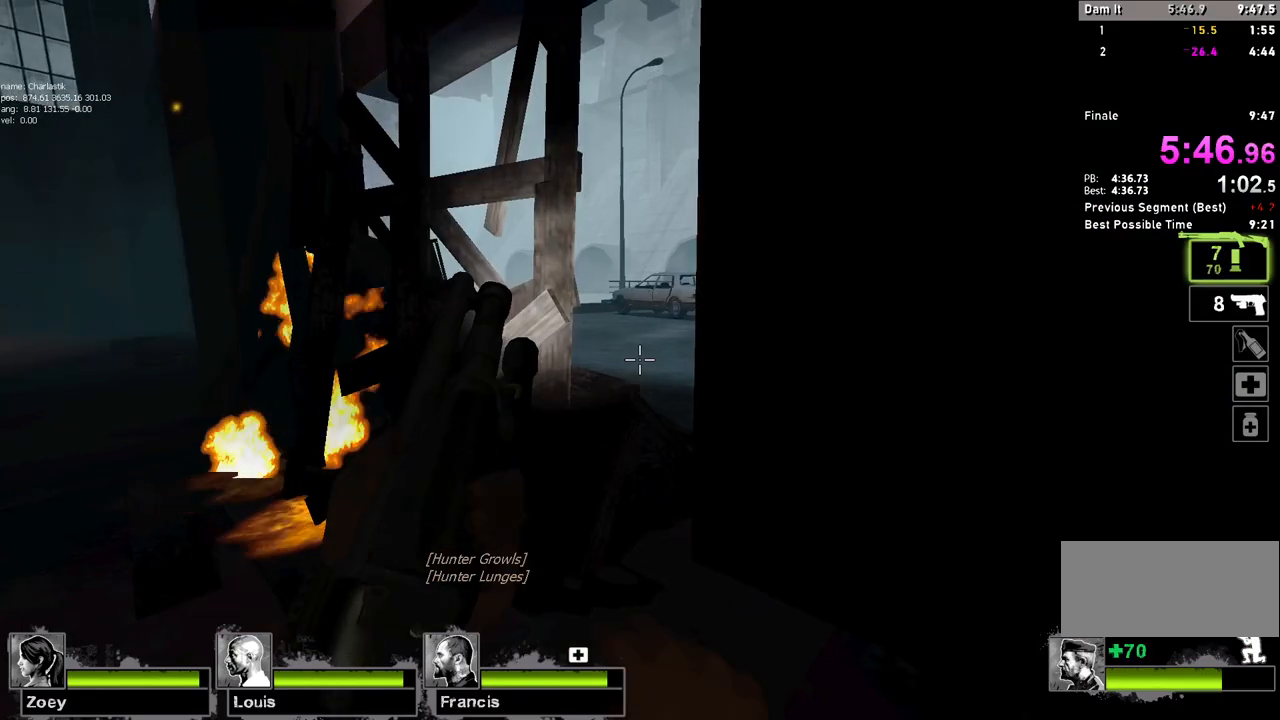
{"keys": ["ctrl"], "mouse": [], "events": []}
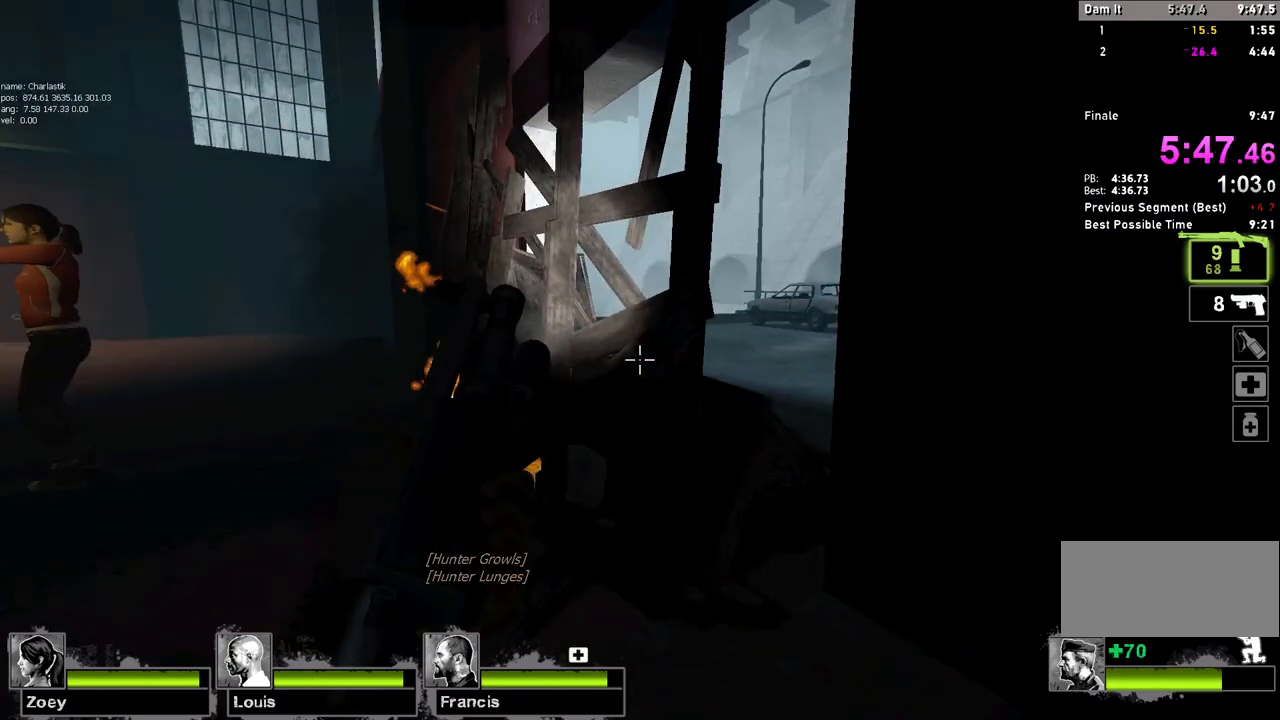
{"keys": ["a", "ctrl", "w"], "mouse": [], "events": [[233, "a", "down"], [483, "w", "down"]]}
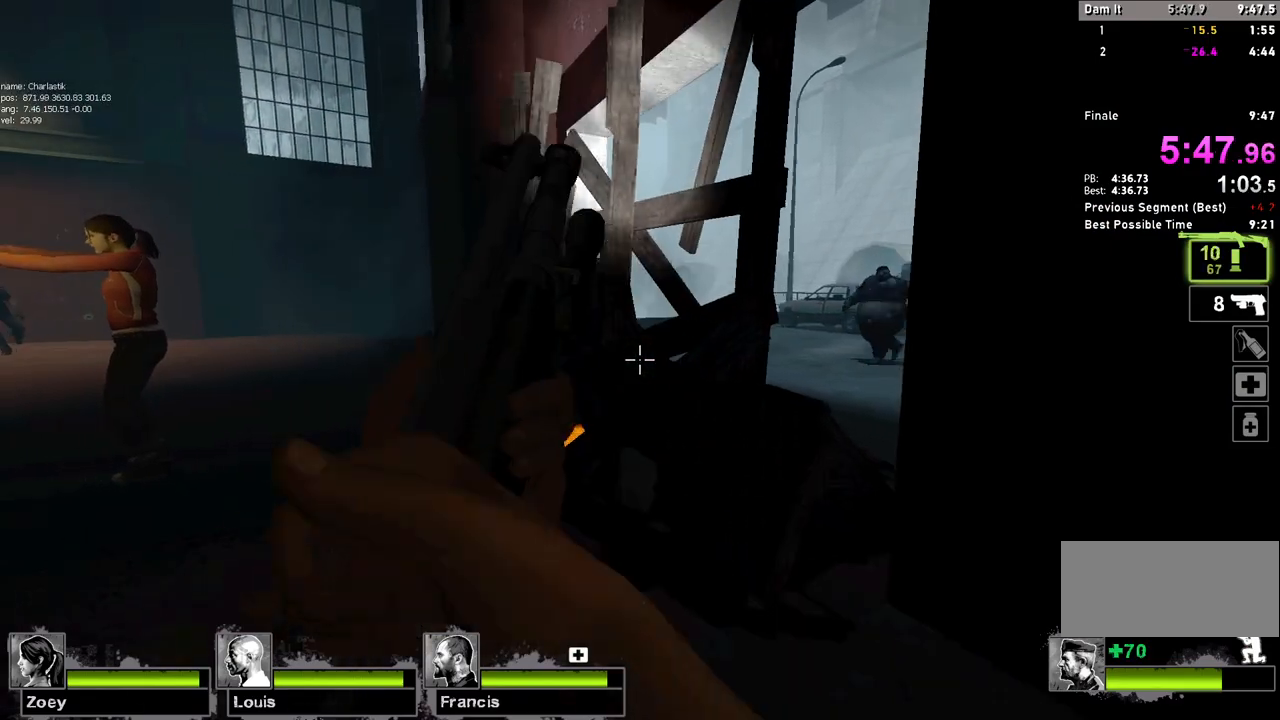
{"keys": ["ctrl", "d"], "mouse": ["left"], "events": [[167, "w", "up"], [283, "a", "up"], [283, "d", "down"], [367, "mouse_left", "down"]]}
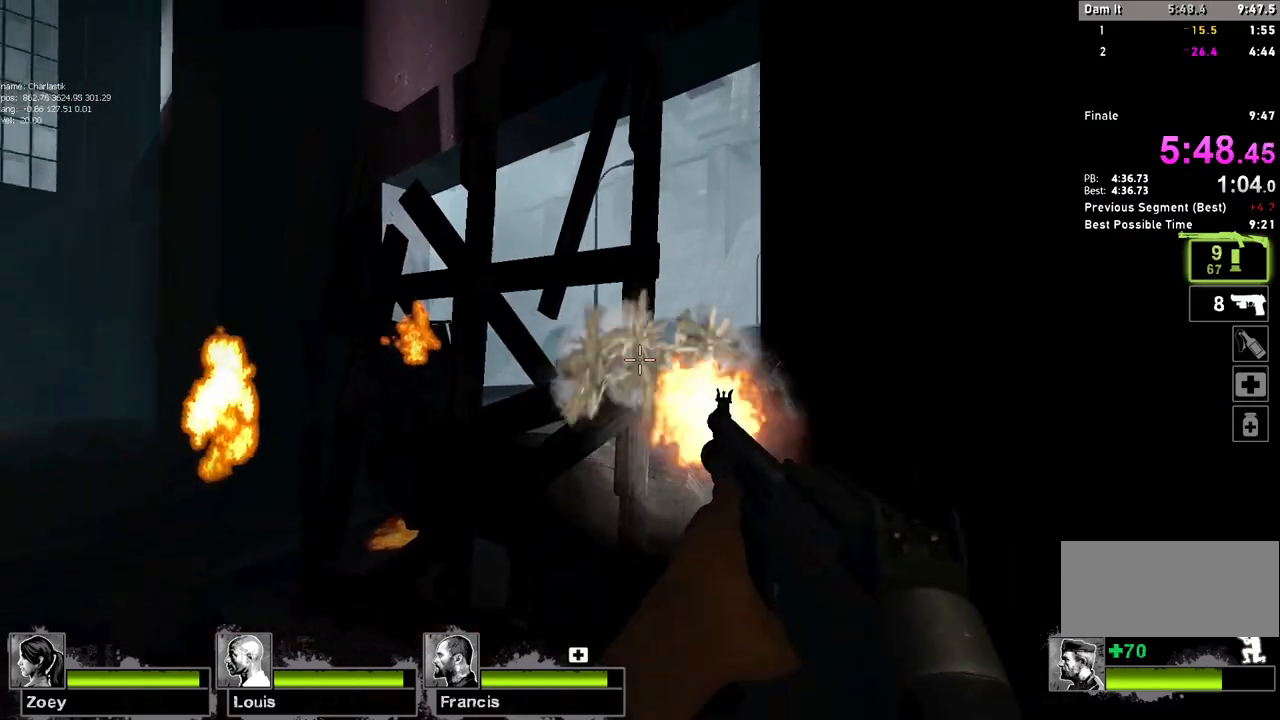
{"keys": ["d"], "mouse": [], "events": [[100, "mouse_left", "up"], [317, "mouse_left", "down"], [417, "ctrl", "up"], [500, "mouse_left", "up"]]}
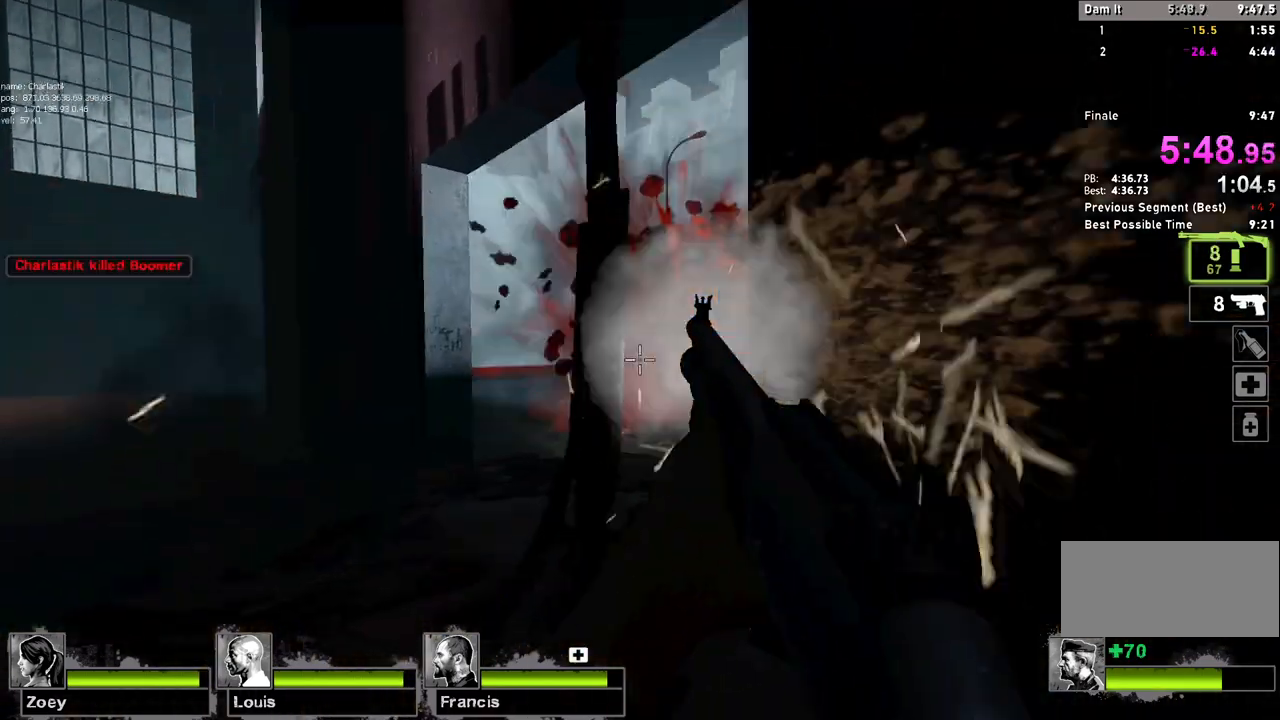
{"keys": ["a", "w"], "mouse": [], "events": [[100, "d", "up"], [117, "a", "down"], [233, "r", "down"], [300, "w", "down"], [333, "r", "up"]]}